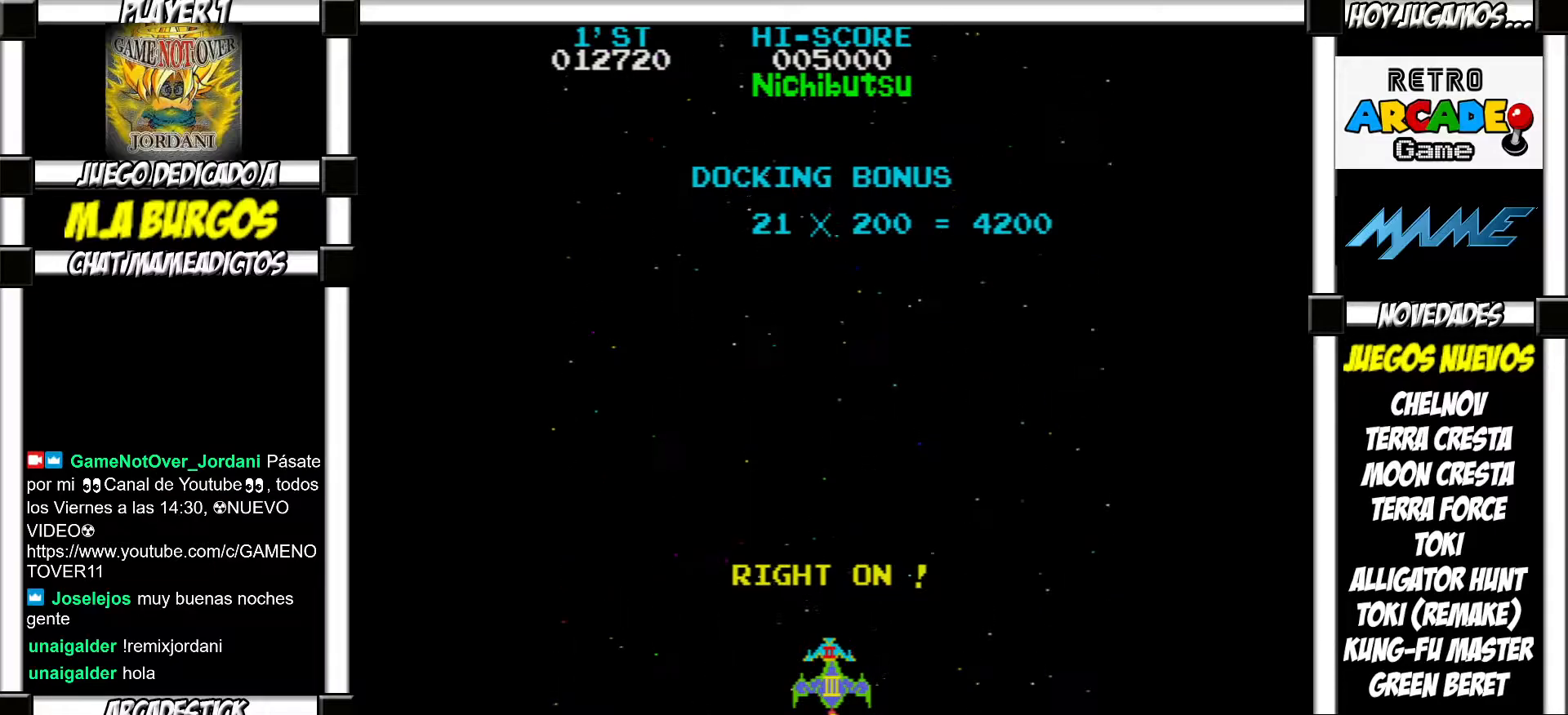
Gameplay with a controller (arcade stick); each line is a JSON object with the inputs held at the frame after it. "events" lists button and stick changes between this image and that frame as [ms after this image, input, new state], when the widget could be followed in between. Not read: L3 R3 left_stick other_buttons.
{"buttons": ["SQUARE"], "events": [[367, "SQUARE", "down"], [417, "SQUARE", "up"], [483, "SQUARE", "down"]]}
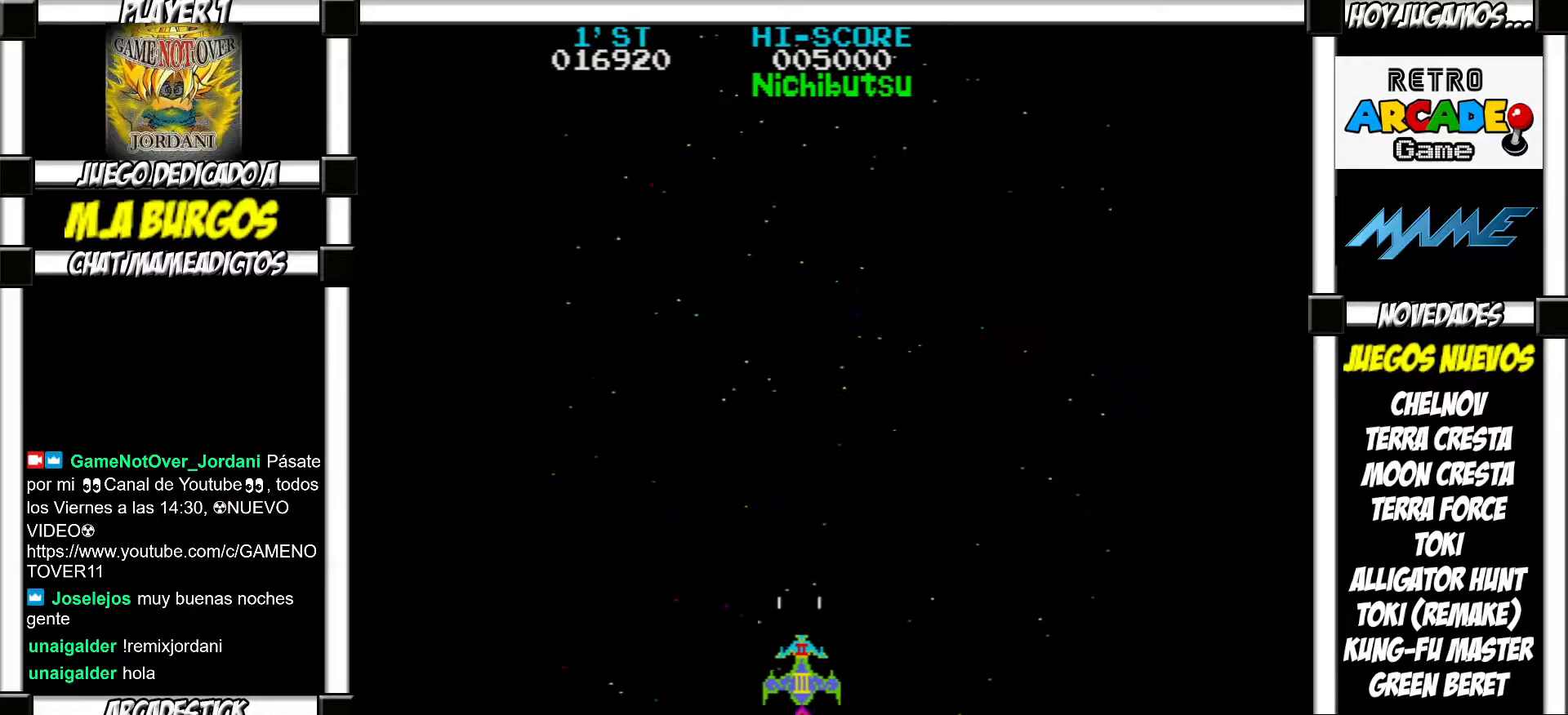
{"buttons": ["SQUARE"], "events": [[33, "SQUARE", "up"], [100, "SQUARE", "down"], [167, "SQUARE", "up"], [233, "SQUARE", "down"], [283, "SQUARE", "up"], [350, "SQUARE", "down"], [400, "SQUARE", "up"], [500, "SQUARE", "down"]]}
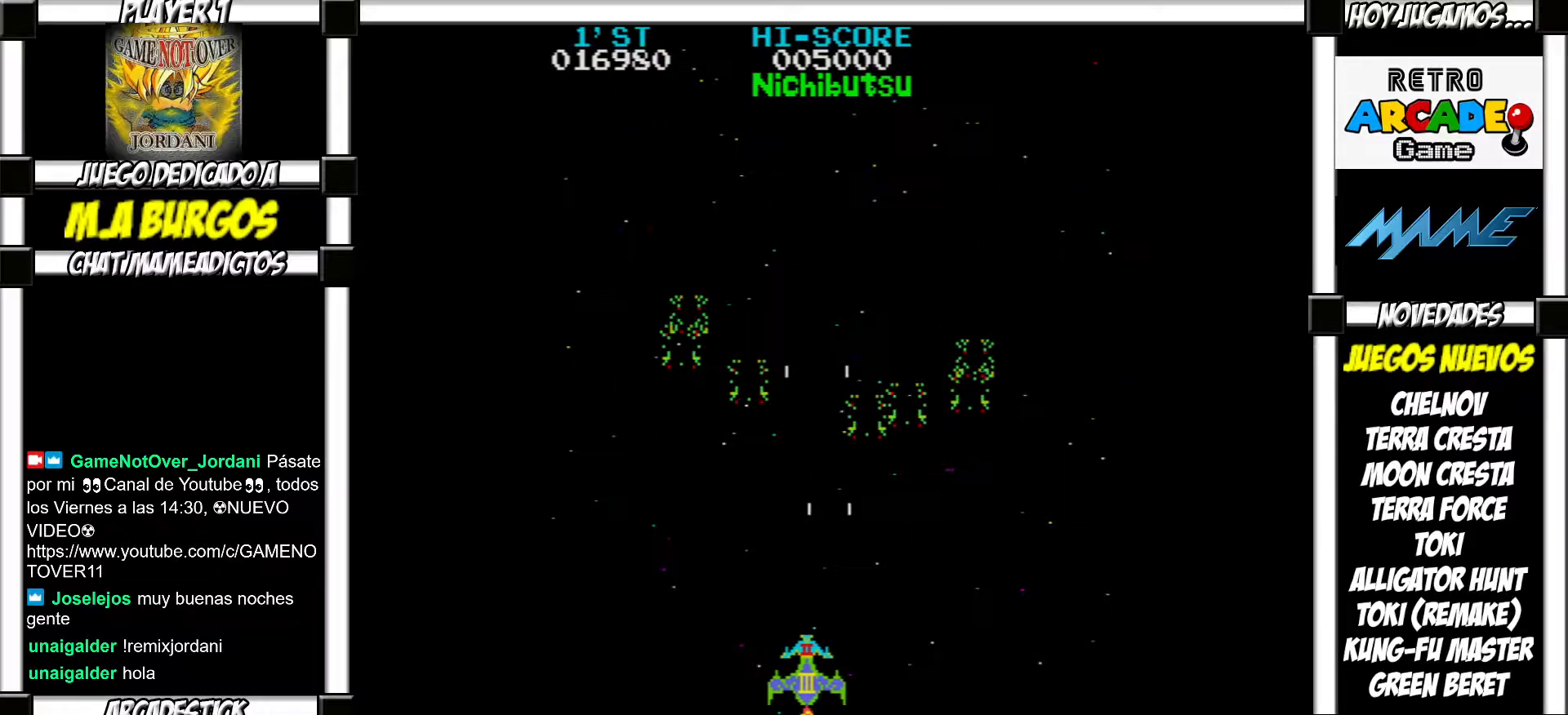
{"buttons": ["SQUARE"], "events": [[33, "SQUARE", "up"], [133, "SQUARE", "down"], [167, "SQUARE", "up"], [267, "SQUARE", "down"], [283, "SQUARE", "up"], [367, "SQUARE", "down"], [417, "SQUARE", "up"], [500, "SQUARE", "down"]]}
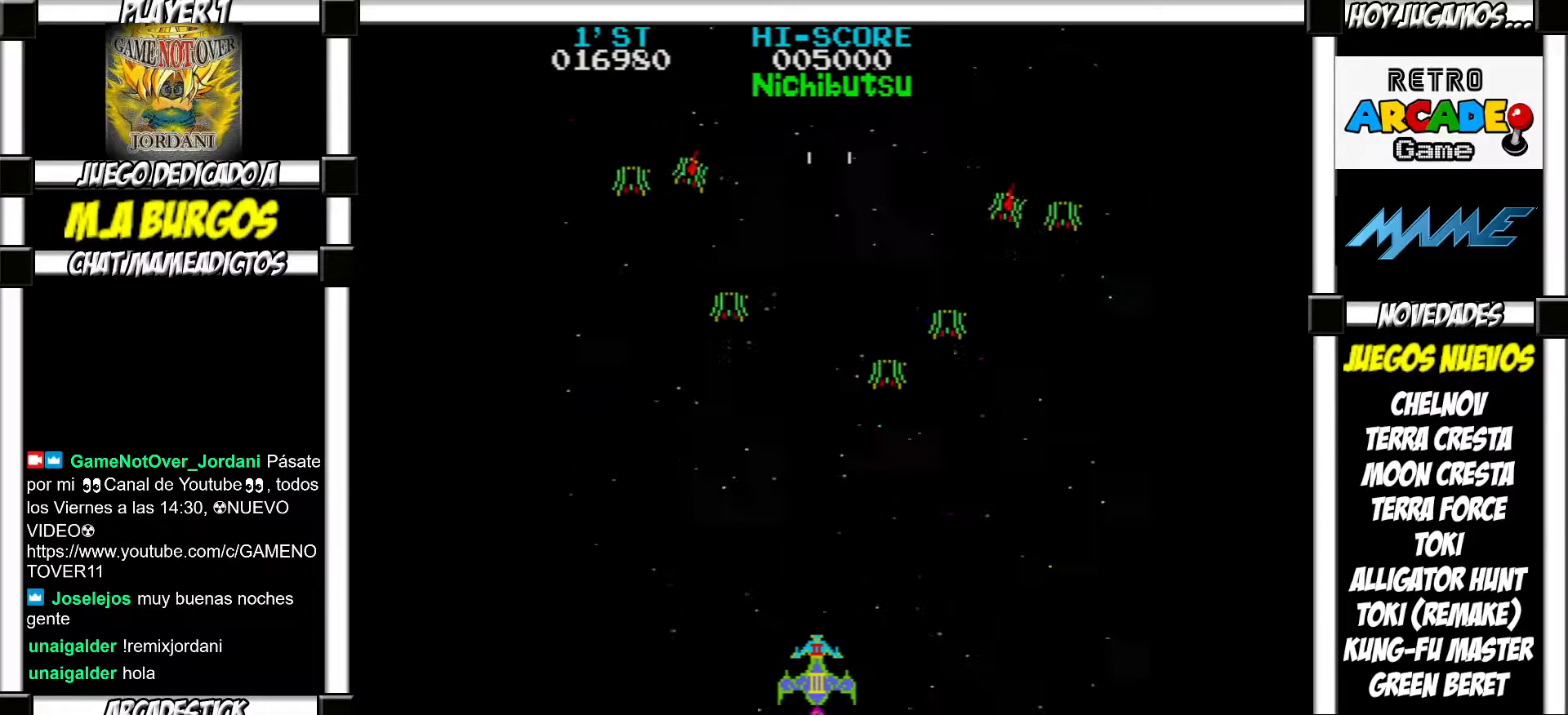
{"buttons": [], "events": [[50, "SQUARE", "up"], [150, "SQUARE", "down"], [183, "SQUARE", "up"], [267, "SQUARE", "down"], [317, "SQUARE", "up"], [400, "SQUARE", "down"], [450, "SQUARE", "up"]]}
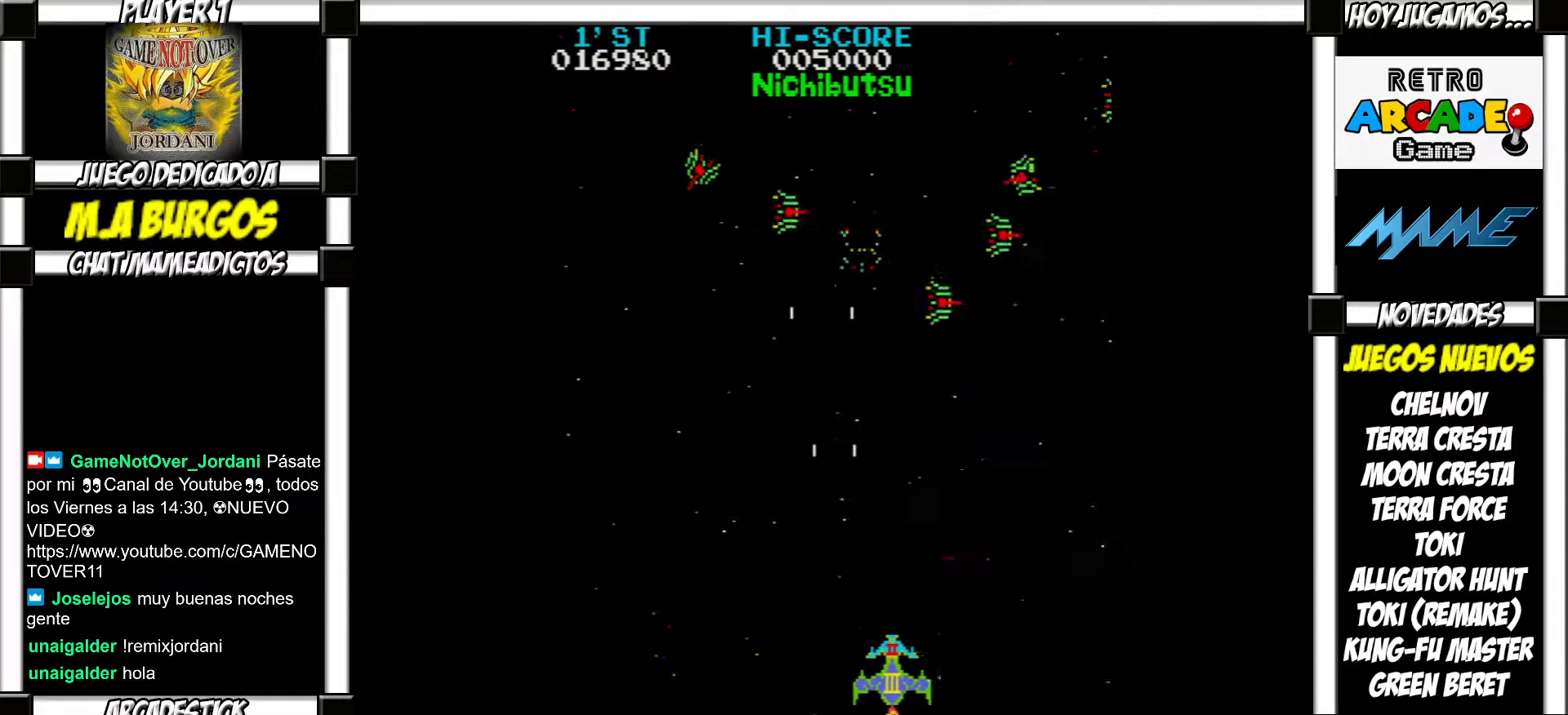
{"buttons": [], "events": [[33, "SQUARE", "down"], [83, "SQUARE", "up"], [167, "SQUARE", "down"], [217, "SQUARE", "up"], [300, "SQUARE", "down"], [367, "SQUARE", "up"], [450, "SQUARE", "down"], [483, "SQUARE", "up"]]}
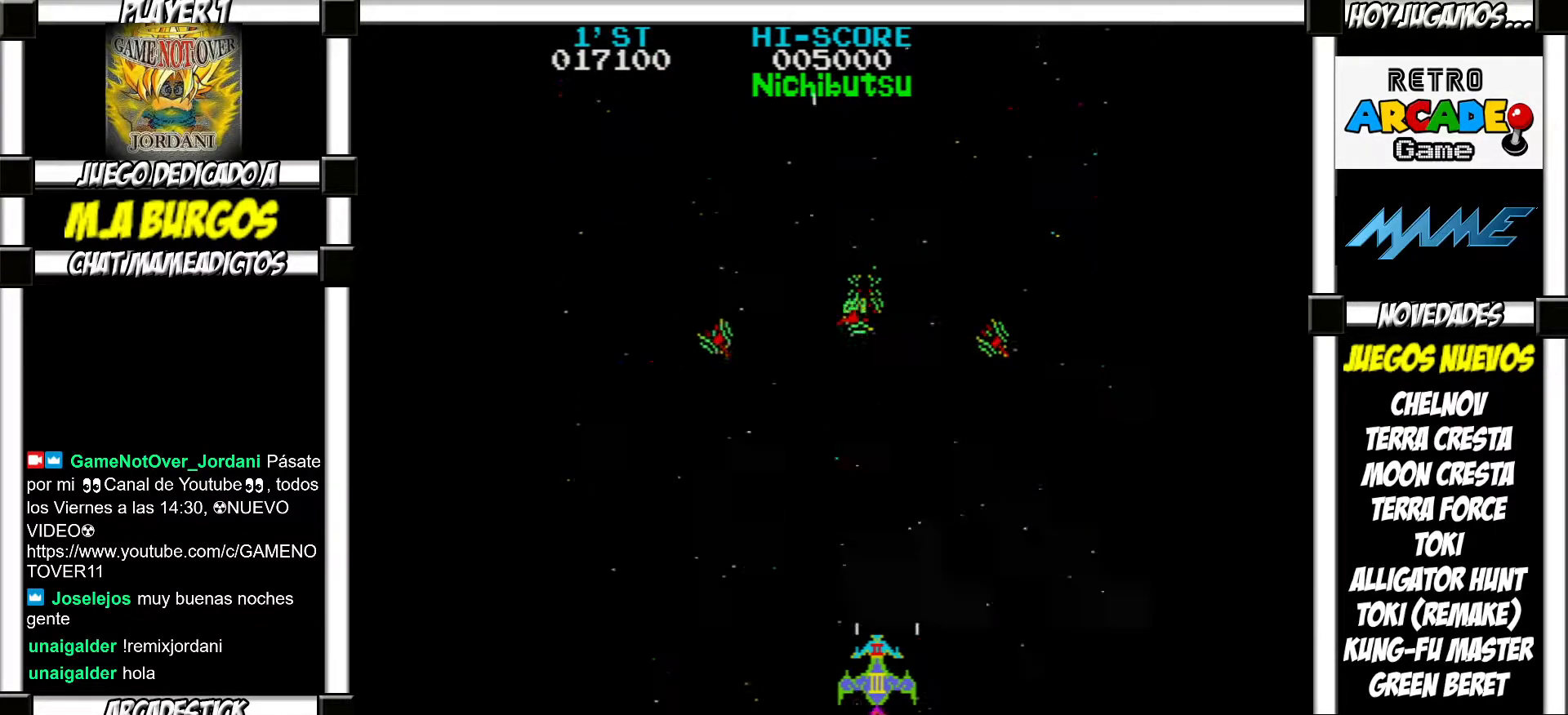
{"buttons": ["SQUARE"], "events": [[67, "SQUARE", "down"], [117, "SQUARE", "up"], [217, "SQUARE", "down"], [267, "SQUARE", "up"], [350, "SQUARE", "down"], [383, "SQUARE", "up"], [467, "SQUARE", "down"]]}
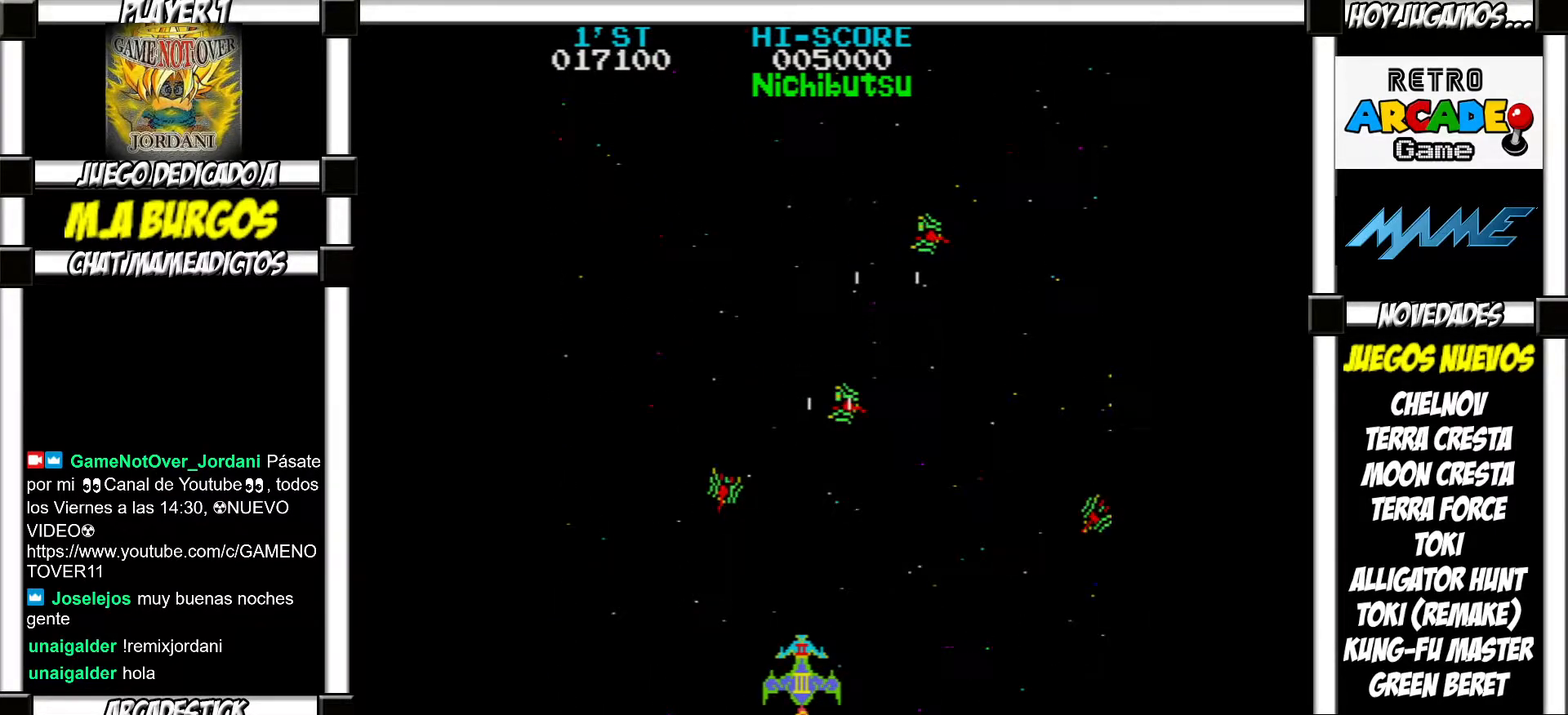
{"buttons": ["SQUARE"], "events": [[17, "SQUARE", "up"], [100, "SQUARE", "down"], [150, "SQUARE", "up"], [217, "SQUARE", "down"], [250, "SQUARE", "up"], [300, "SQUARE", "down"], [383, "SQUARE", "up"], [450, "SQUARE", "down"]]}
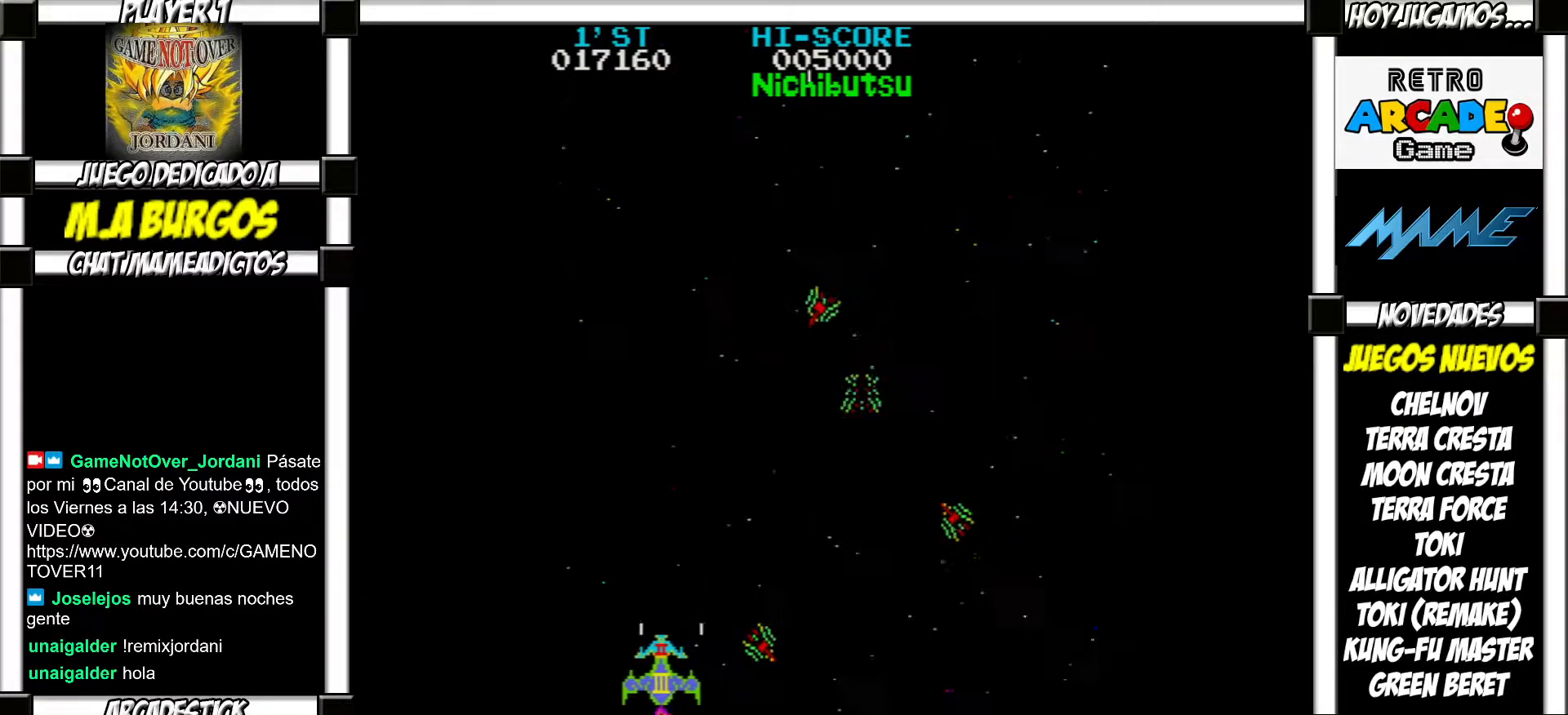
{"buttons": [], "events": [[17, "SQUARE", "up"], [100, "SQUARE", "down"], [150, "SQUARE", "up"], [233, "SQUARE", "down"], [283, "SQUARE", "up"], [417, "SQUARE", "down"], [450, "SQUARE", "up"]]}
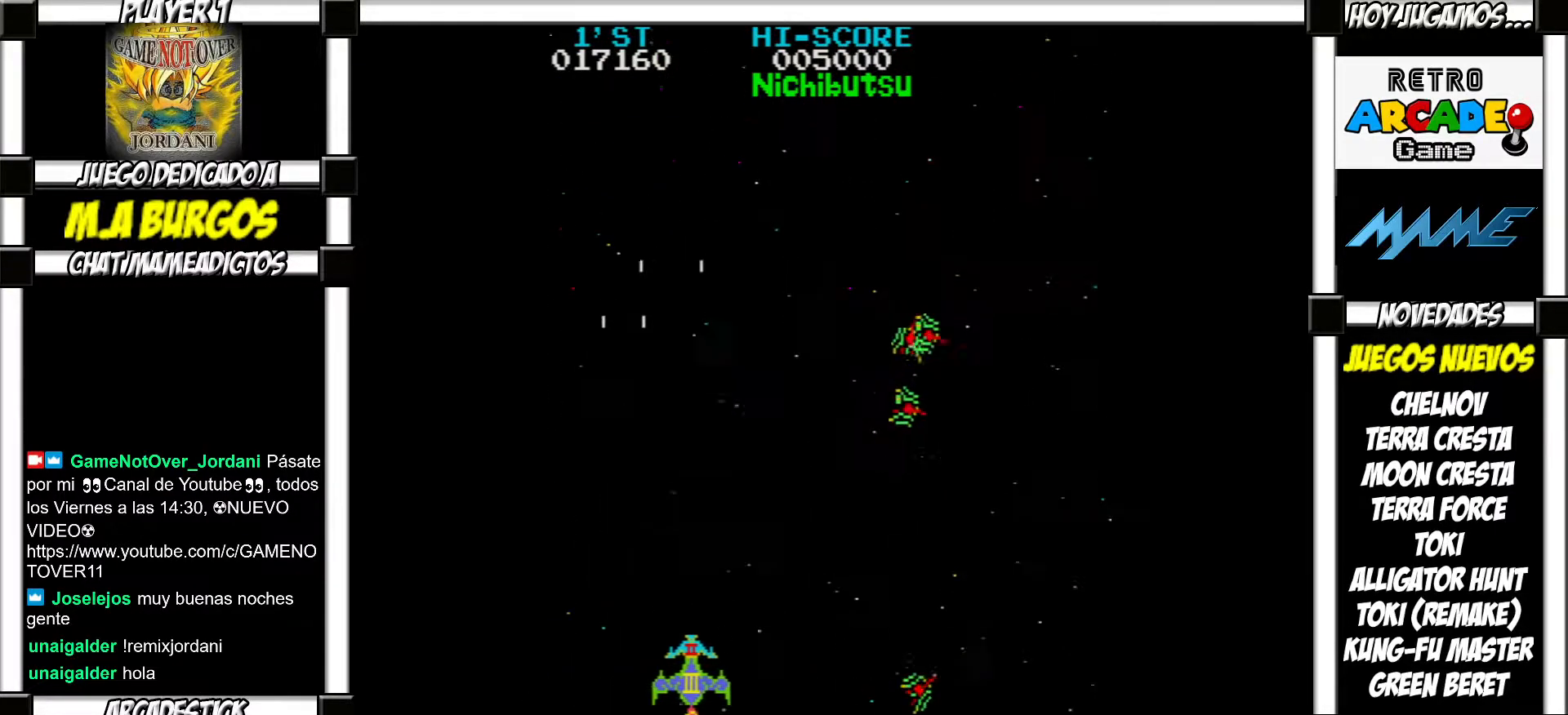
{"buttons": [], "events": [[83, "SQUARE", "down"], [133, "SQUARE", "up"], [250, "SQUARE", "down"], [300, "SQUARE", "up"], [433, "SQUARE", "down"], [500, "SQUARE", "up"]]}
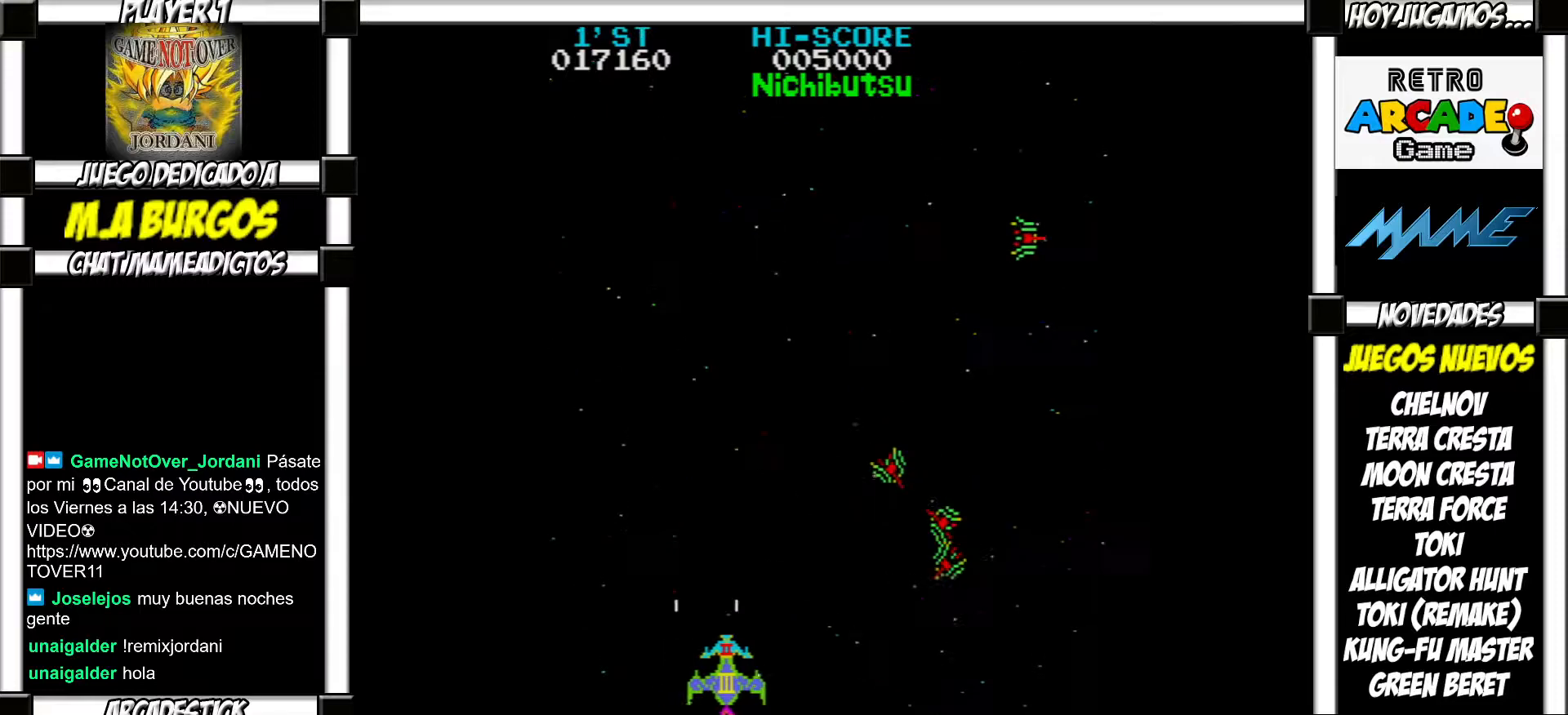
{"buttons": [], "events": [[83, "SQUARE", "down"], [150, "SQUARE", "up"], [250, "SQUARE", "down"], [317, "SQUARE", "up"], [383, "SQUARE", "down"], [433, "SQUARE", "up"]]}
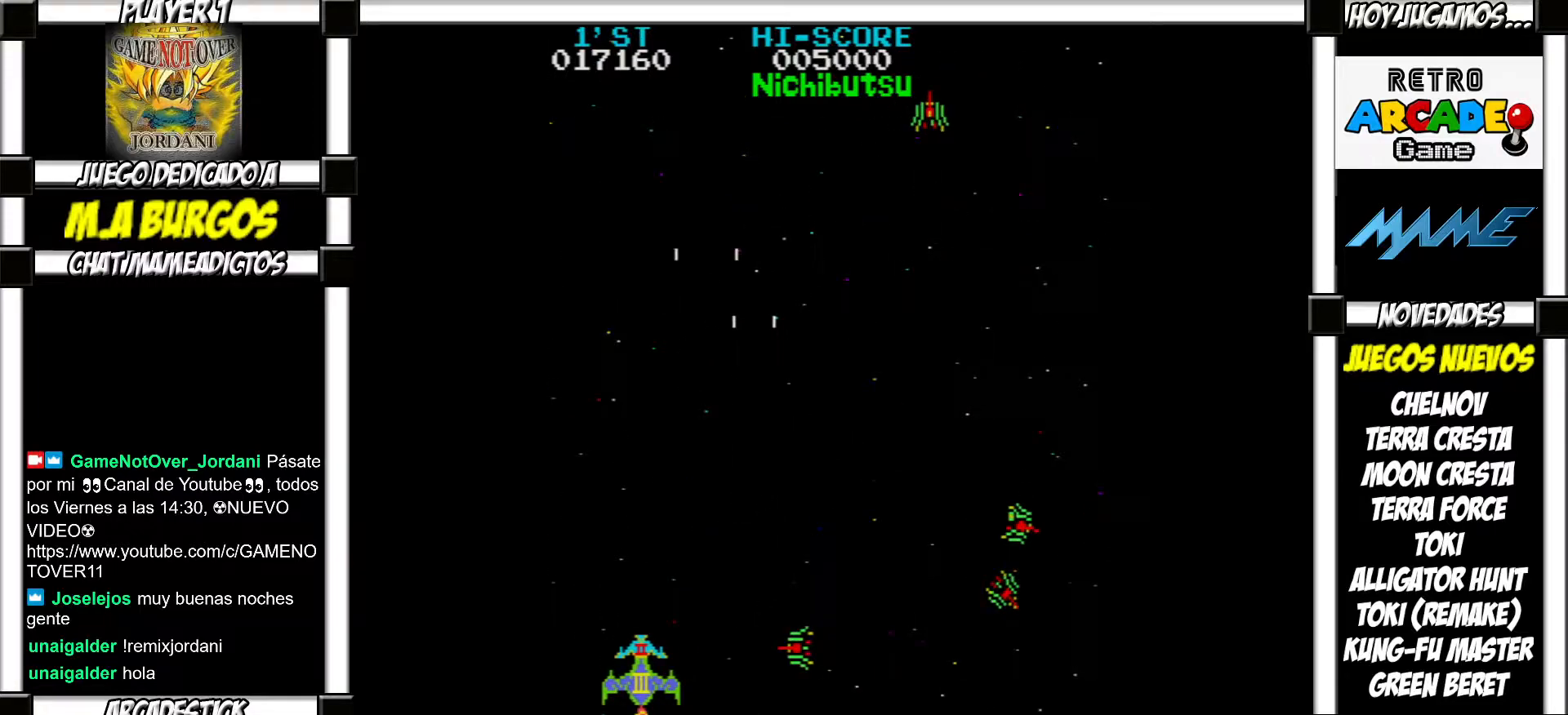
{"buttons": ["SQUARE"], "events": [[50, "SQUARE", "down"], [100, "SQUARE", "up"], [200, "SQUARE", "down"], [250, "SQUARE", "up"], [317, "SQUARE", "down"], [383, "SQUARE", "up"], [467, "SQUARE", "down"]]}
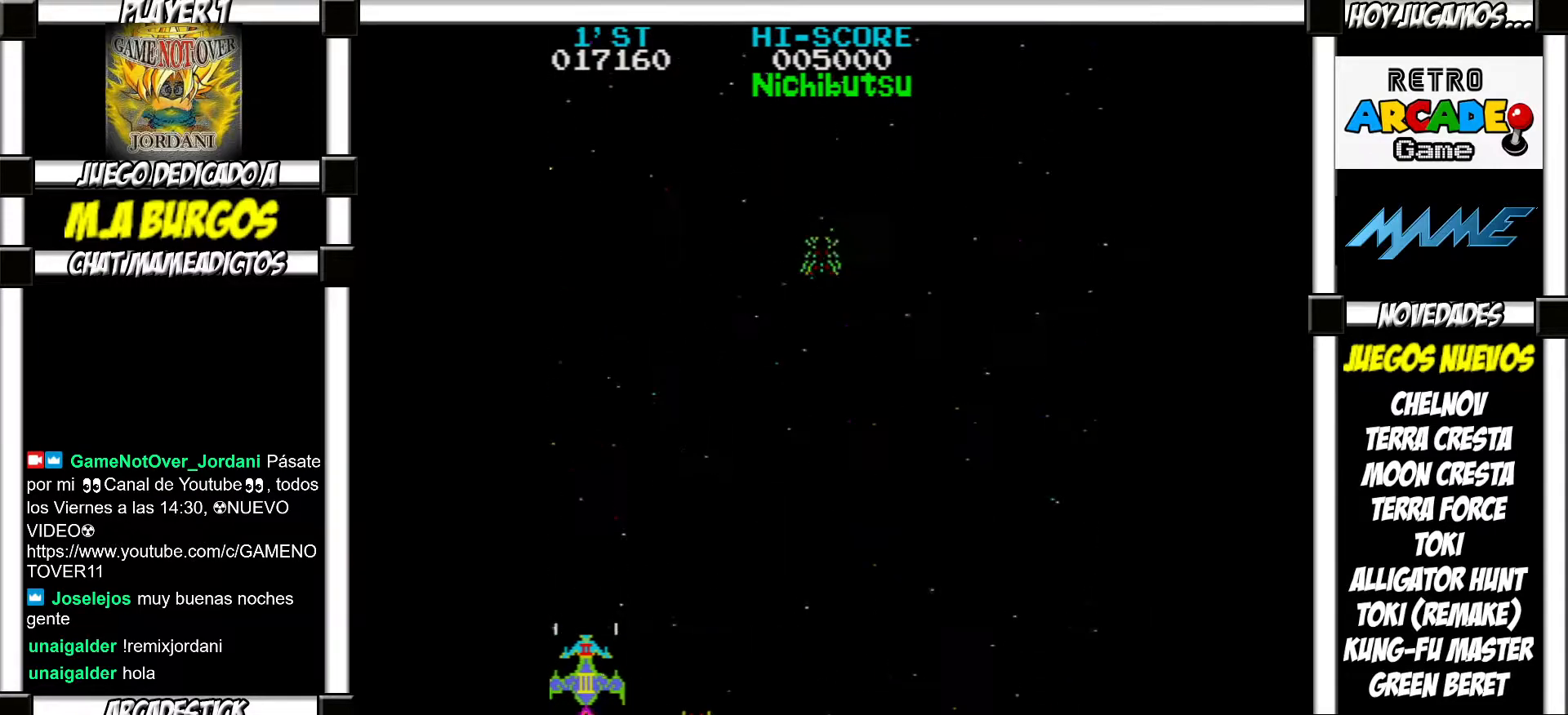
{"buttons": [], "events": [[17, "SQUARE", "up"], [117, "SQUARE", "down"], [150, "SQUARE", "up"]]}
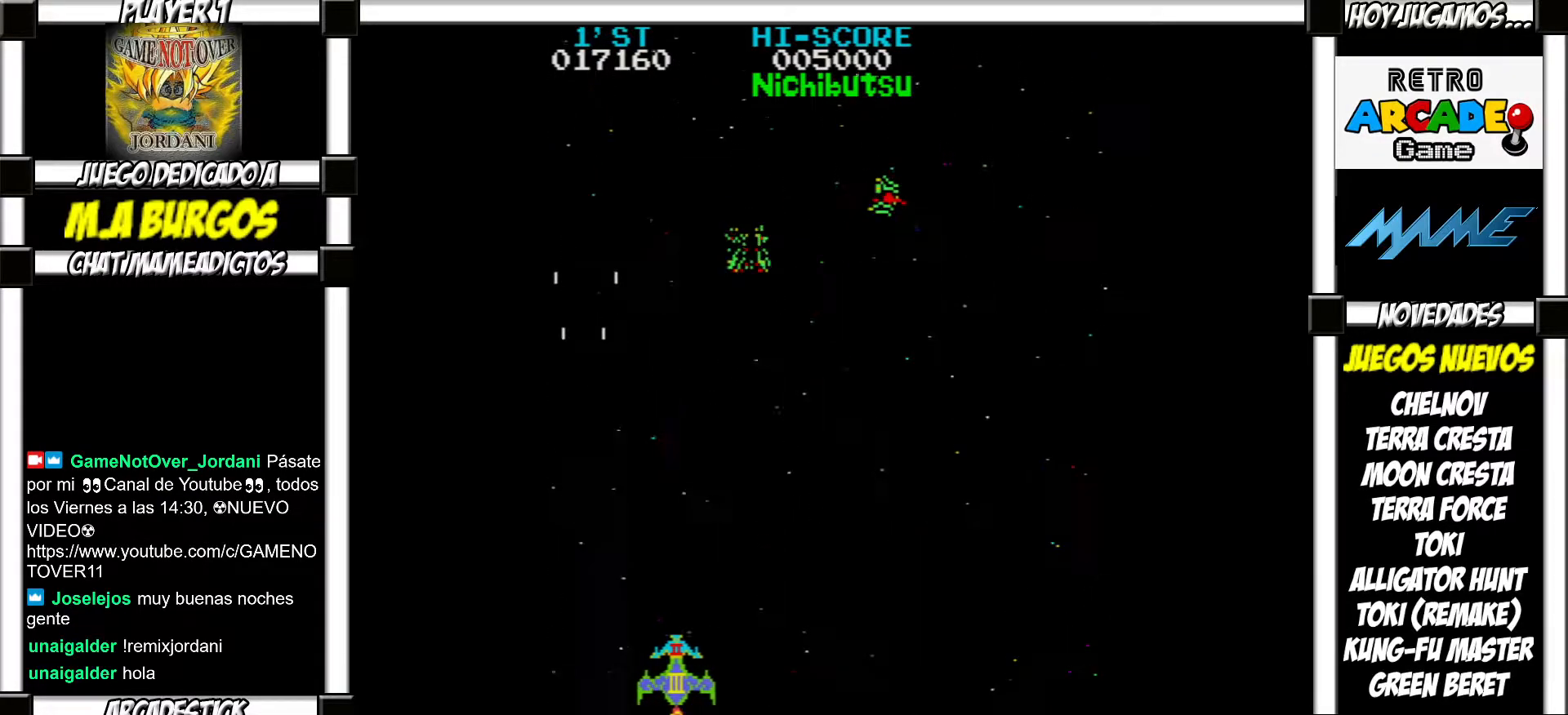
{"buttons": [], "events": [[183, "SQUARE", "down"], [233, "SQUARE", "up"], [317, "SQUARE", "down"], [383, "SQUARE", "up"], [467, "SQUARE", "down"], [500, "SQUARE", "up"]]}
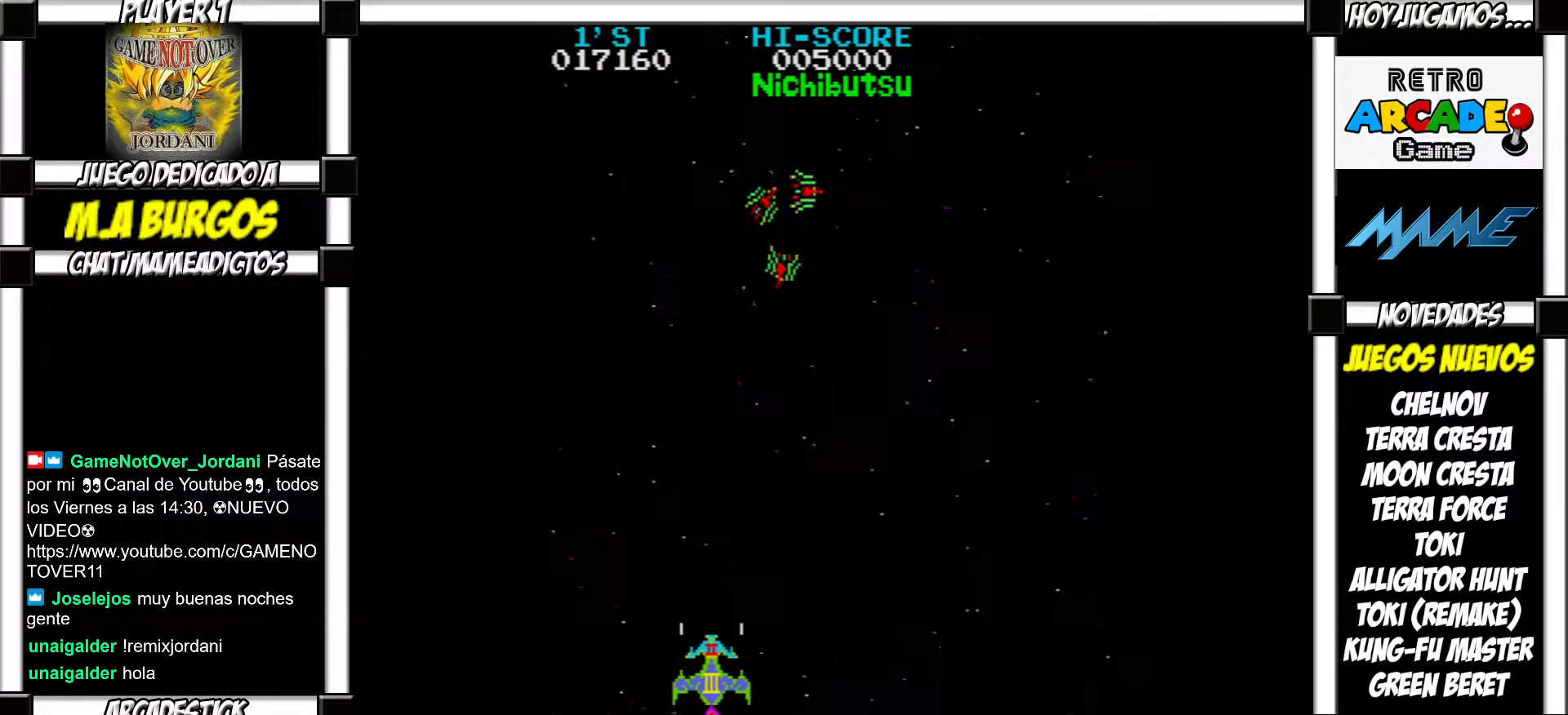
{"buttons": [], "events": [[100, "SQUARE", "down"], [150, "SQUARE", "up"], [250, "SQUARE", "down"], [300, "SQUARE", "up"], [383, "SQUARE", "down"], [433, "SQUARE", "up"]]}
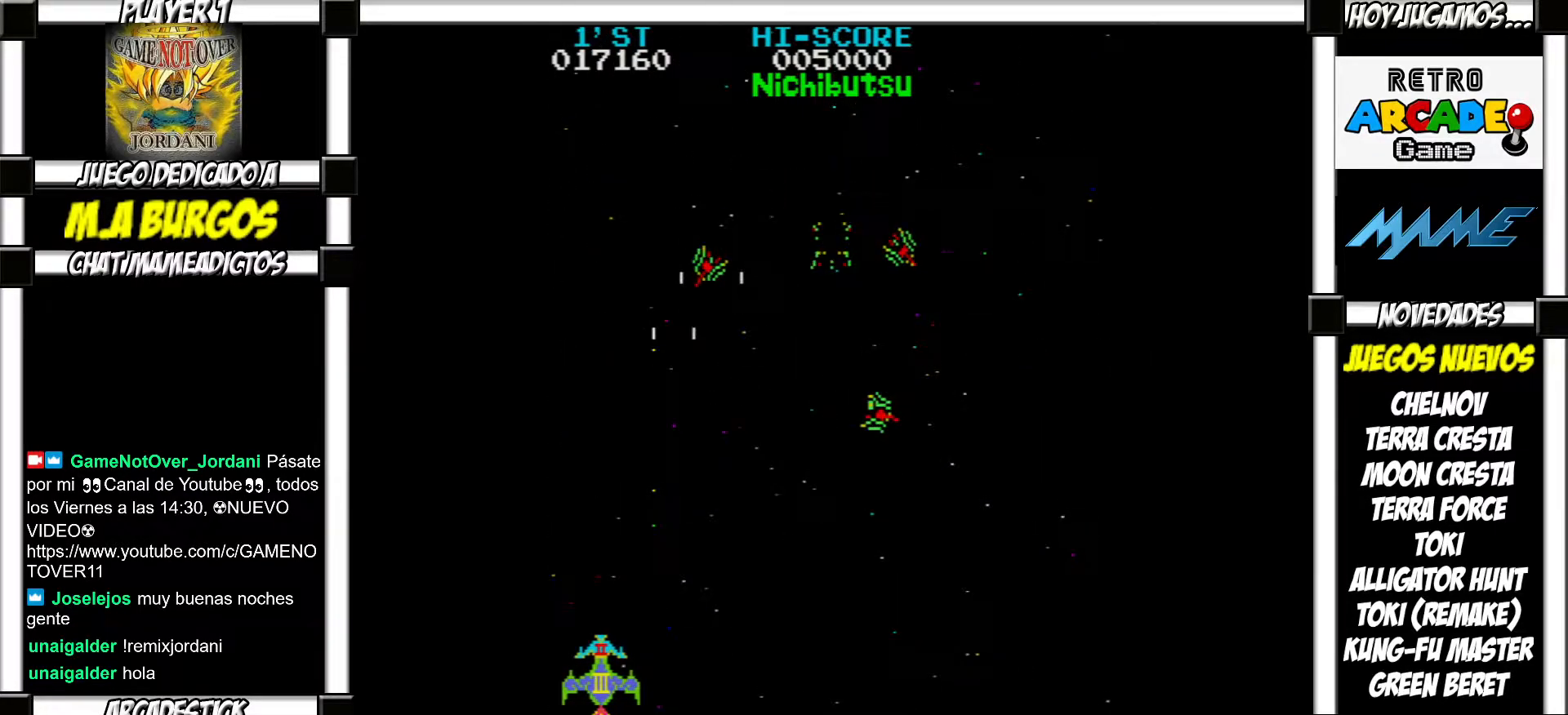
{"buttons": [], "events": []}
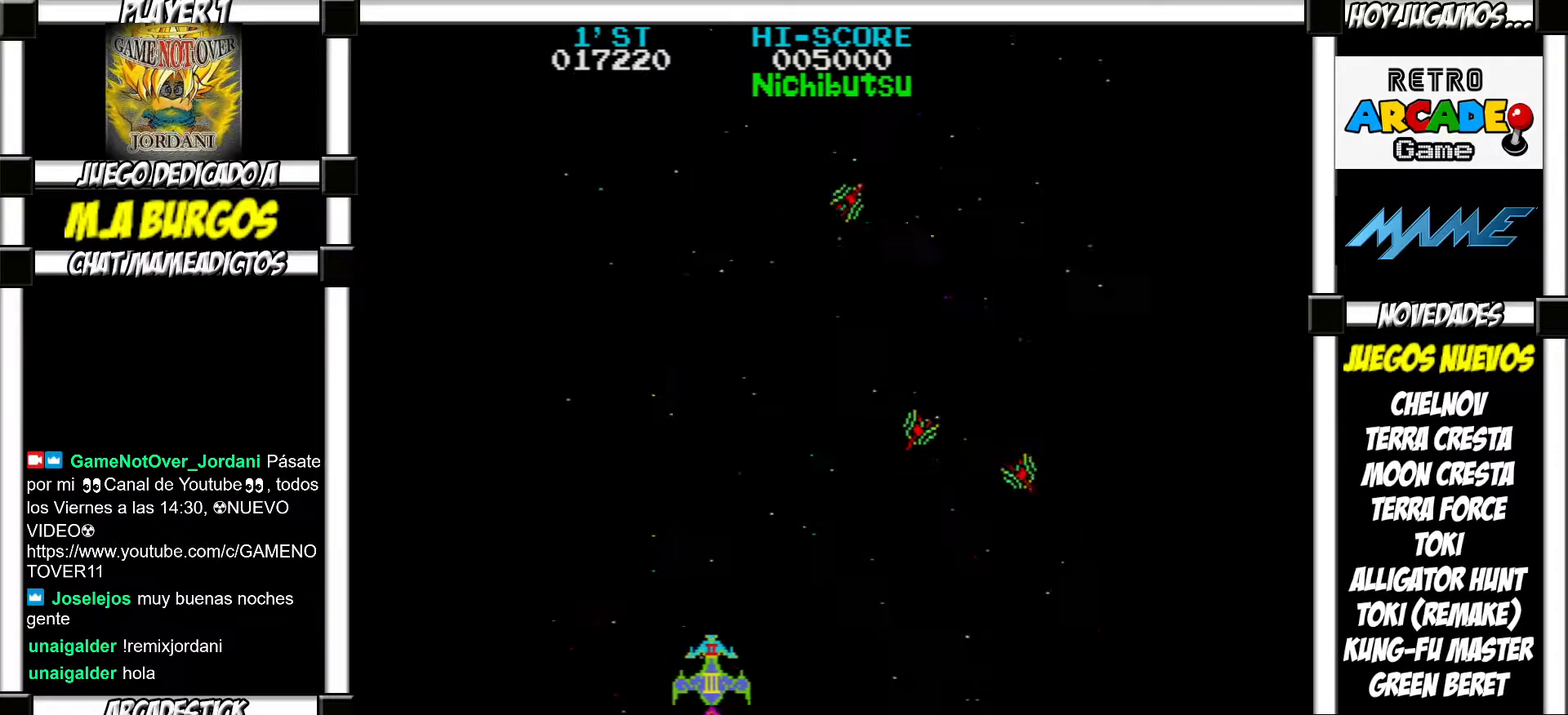
{"buttons": [], "events": [[100, "SQUARE", "down"], [150, "SQUARE", "up"], [233, "SQUARE", "down"], [283, "SQUARE", "up"], [367, "SQUARE", "down"], [433, "SQUARE", "up"]]}
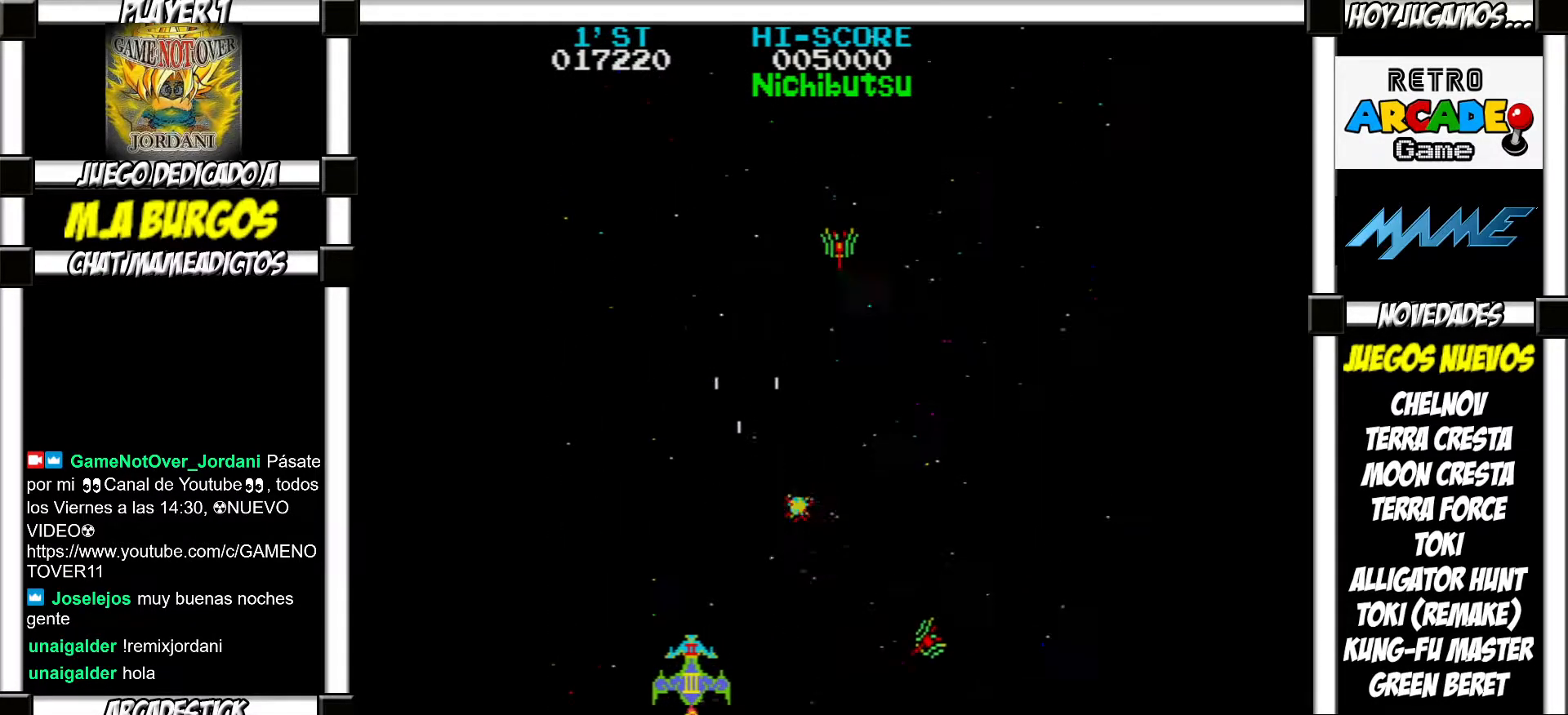
{"buttons": [], "events": [[17, "SQUARE", "down"], [50, "SQUARE", "up"], [167, "SQUARE", "down"], [217, "SQUARE", "up"], [300, "SQUARE", "down"], [333, "SQUARE", "up"], [450, "SQUARE", "down"], [500, "SQUARE", "up"]]}
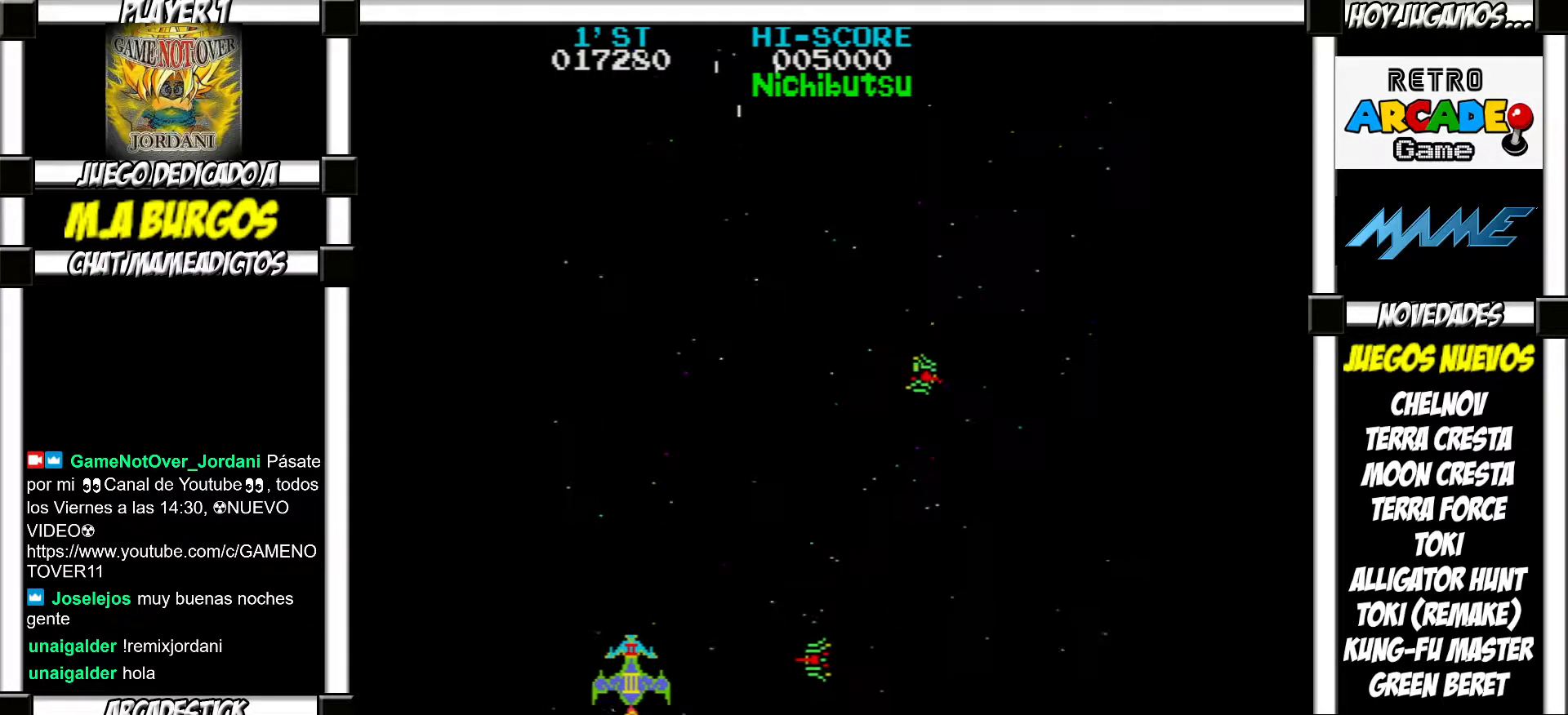
{"buttons": [], "events": [[117, "SQUARE", "down"], [167, "SQUARE", "up"], [267, "SQUARE", "down"], [317, "SQUARE", "up"], [400, "SQUARE", "down"], [467, "SQUARE", "up"]]}
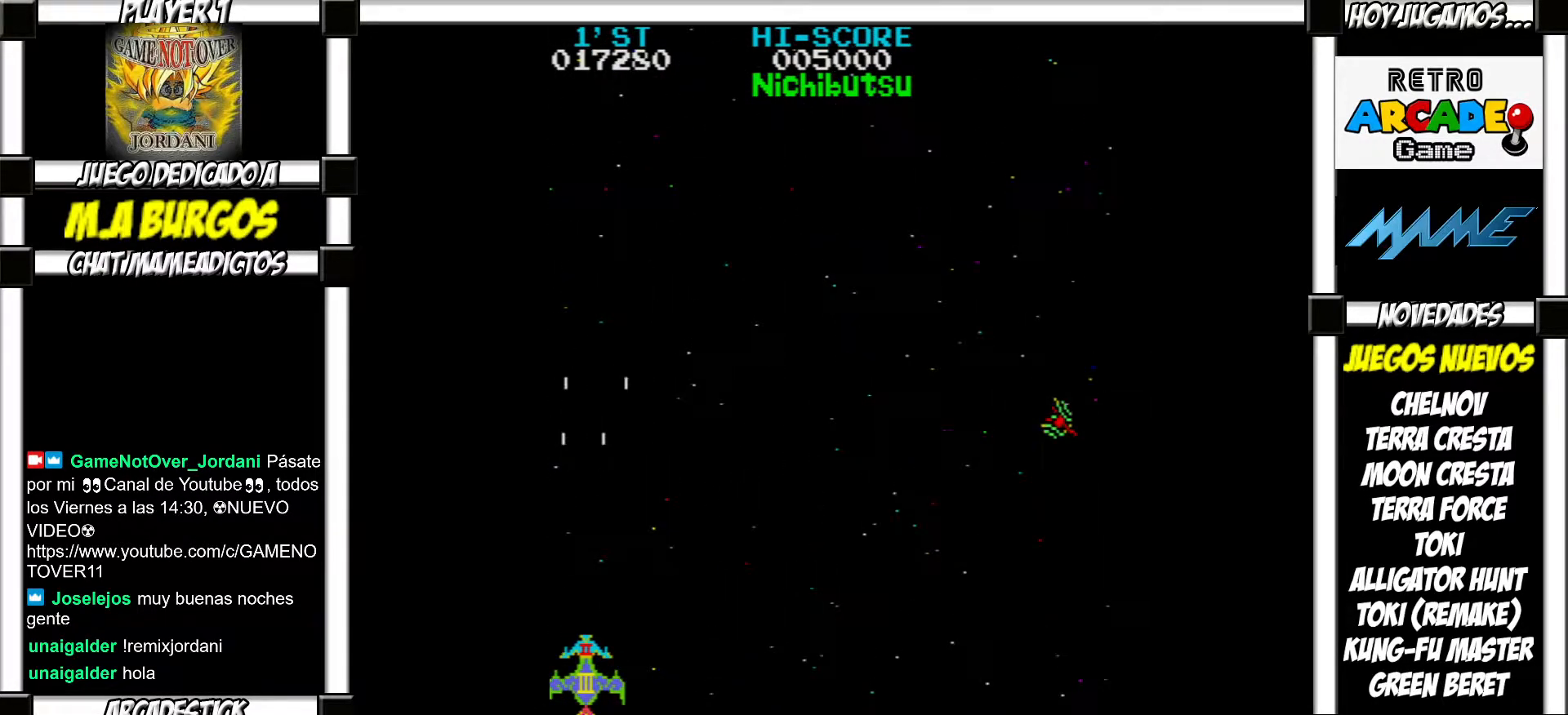
{"buttons": [], "events": [[50, "SQUARE", "down"], [100, "SQUARE", "up"]]}
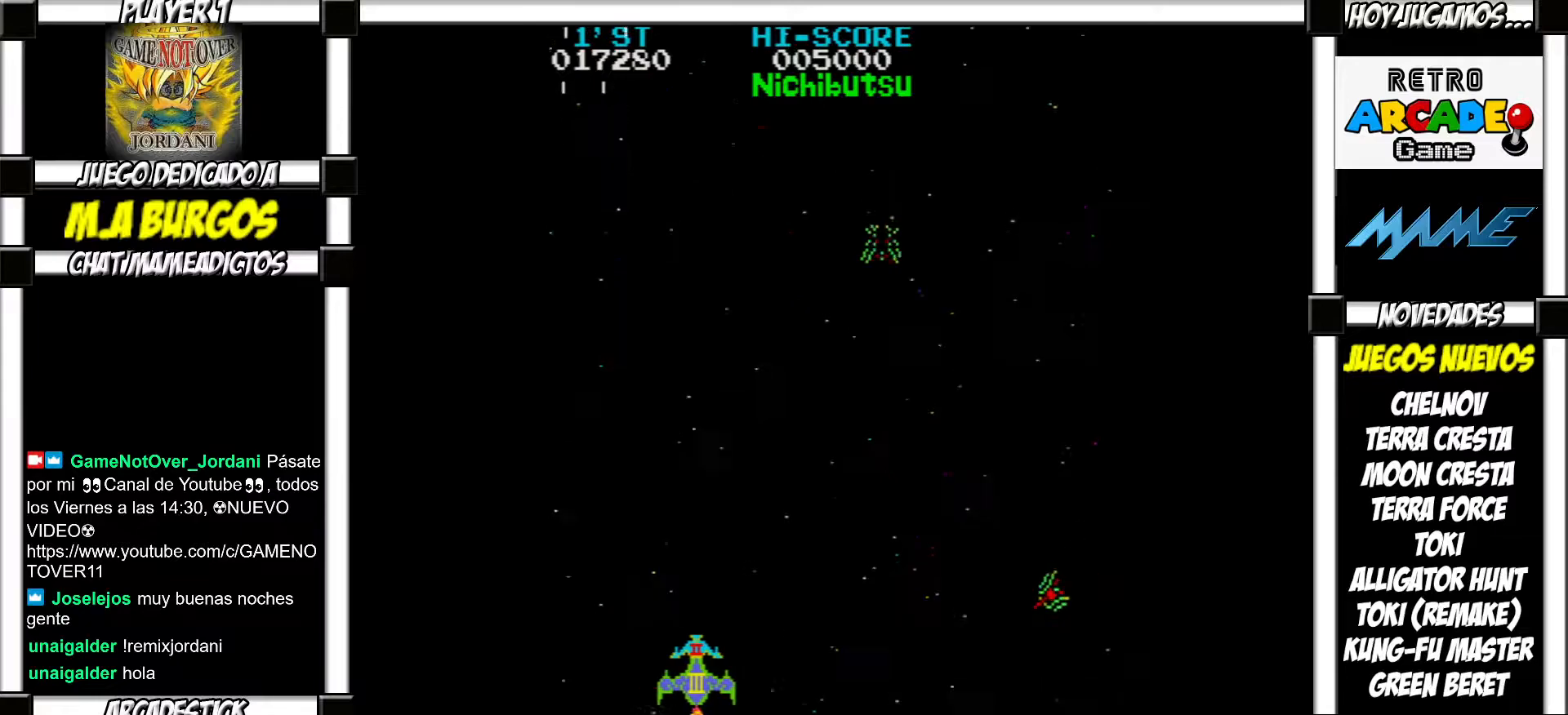
{"buttons": [], "events": [[217, "SQUARE", "down"], [267, "SQUARE", "up"], [350, "SQUARE", "down"], [400, "SQUARE", "up"]]}
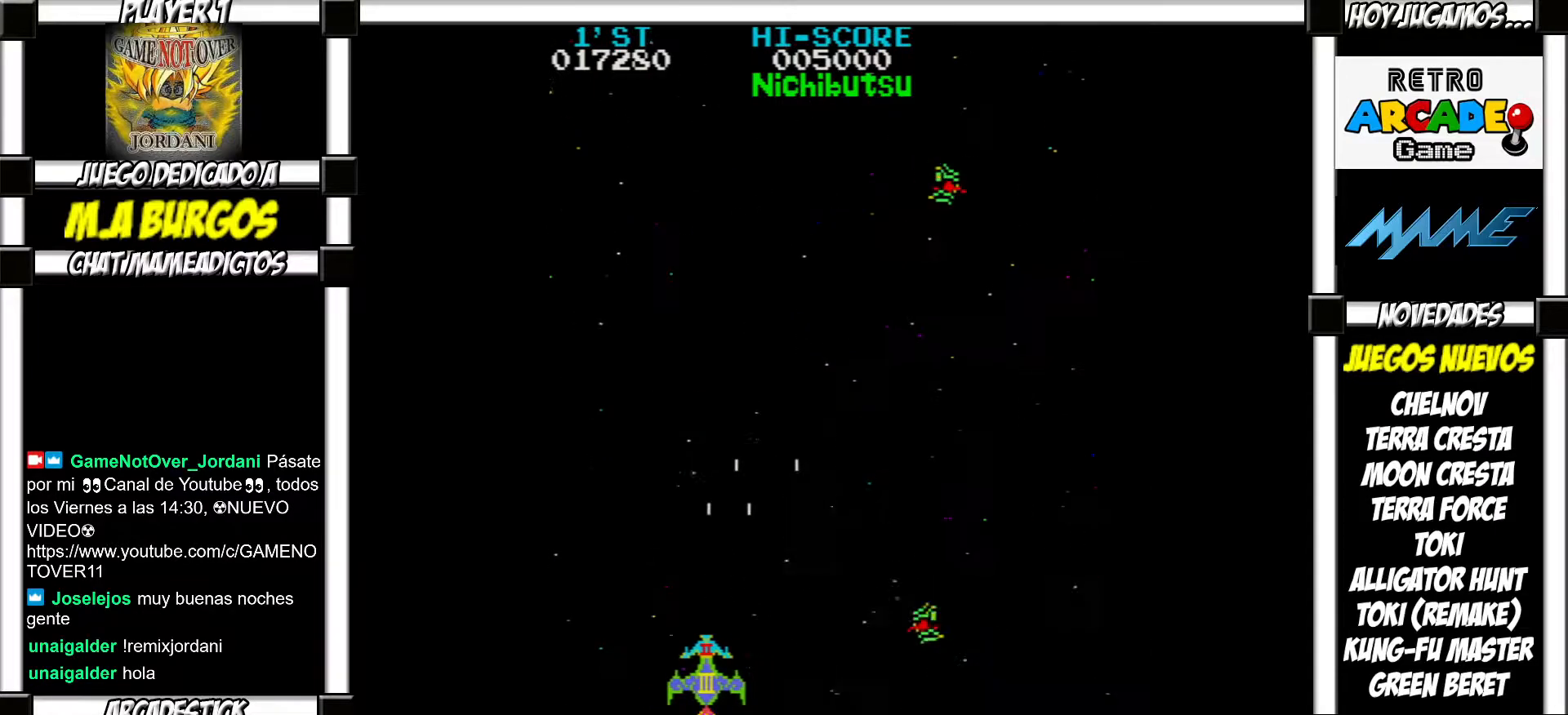
{"buttons": [], "events": [[17, "SQUARE", "down"], [50, "SQUARE", "up"], [167, "SQUARE", "down"], [200, "SQUARE", "up"]]}
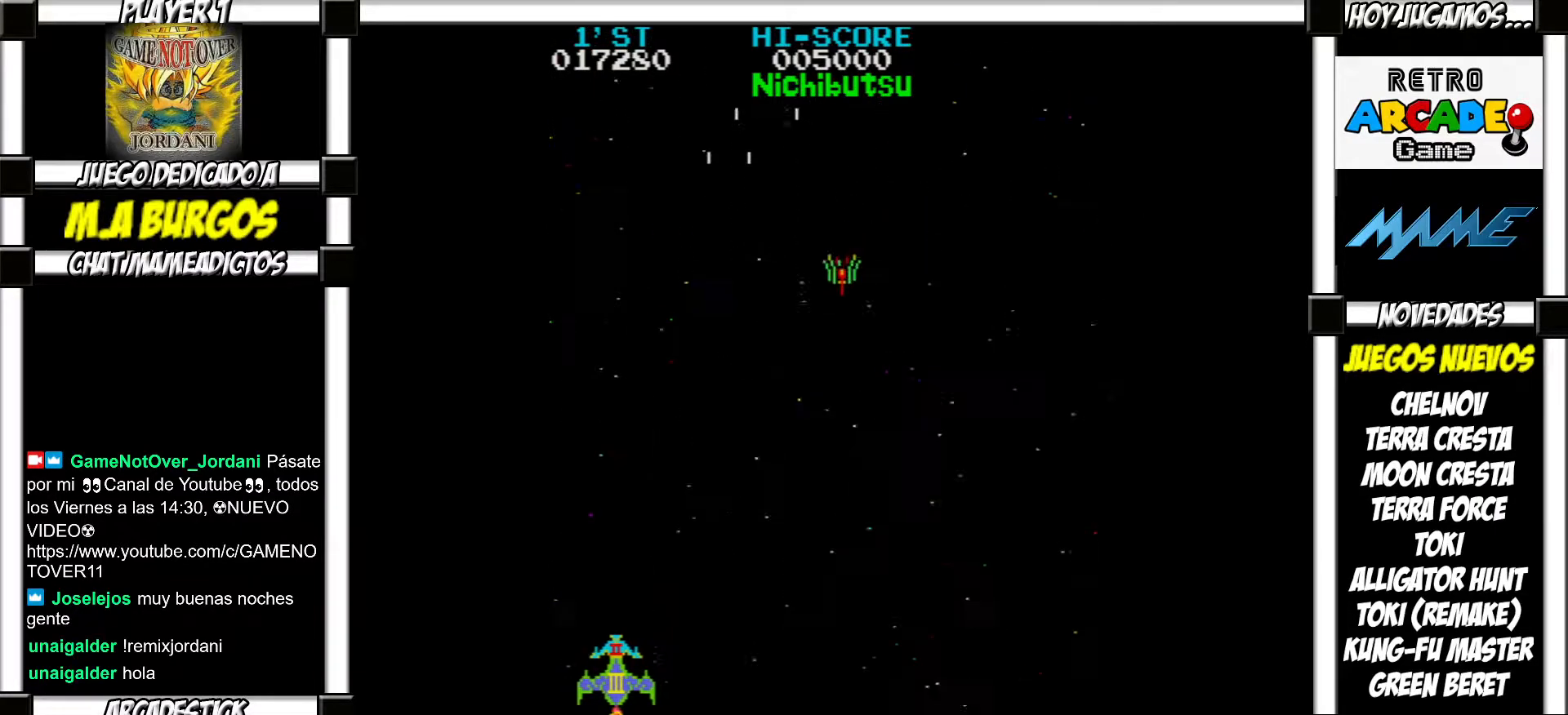
{"buttons": [], "events": []}
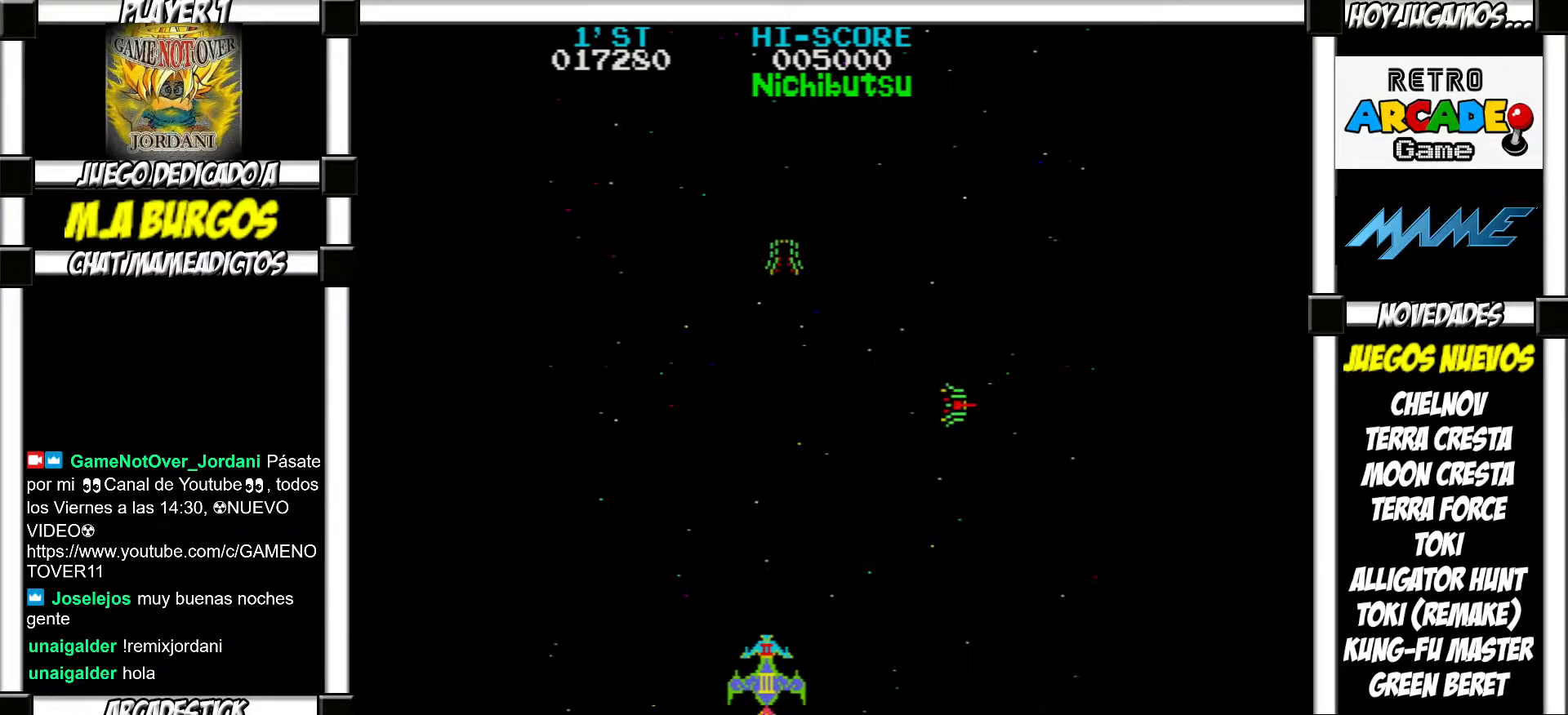
{"buttons": ["SQUARE"], "events": [[100, "SQUARE", "down"], [150, "SQUARE", "up"], [217, "SQUARE", "down"], [267, "SQUARE", "up"], [350, "SQUARE", "down"], [400, "SQUARE", "up"], [500, "SQUARE", "down"]]}